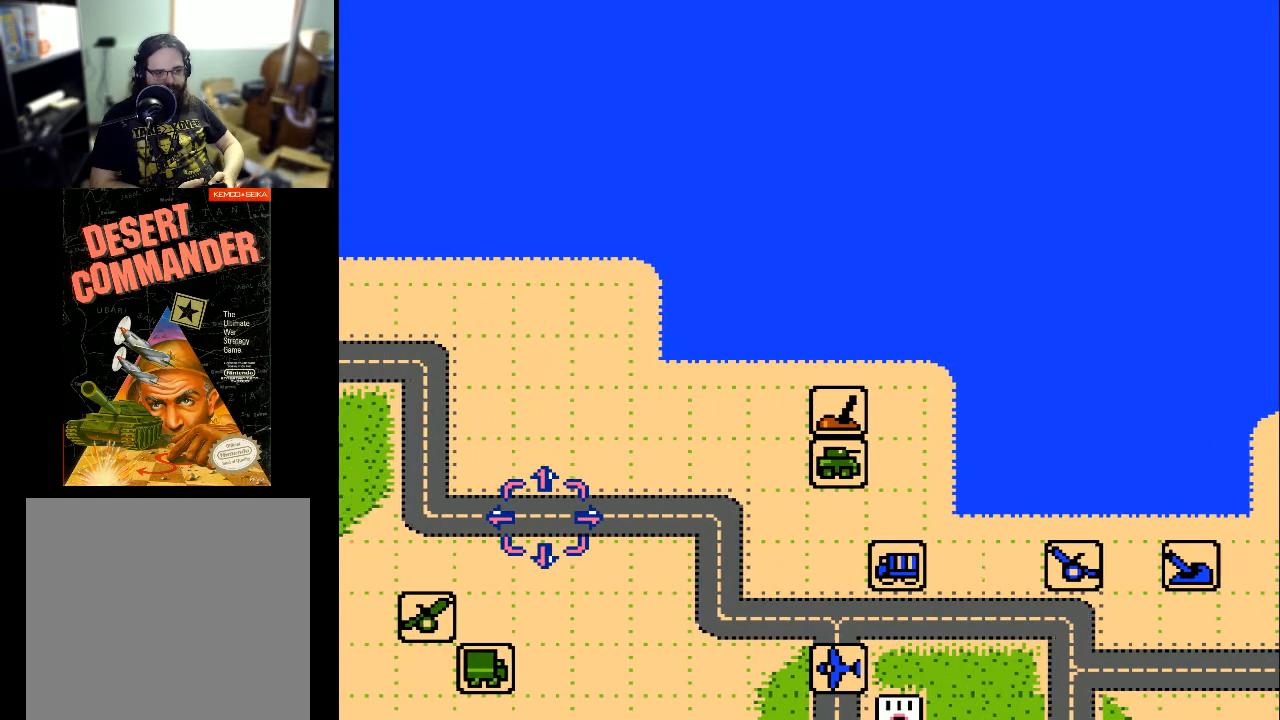
Gameplay with a controller (Xbox layout); each line is a JSON object with the inputs held at the frame after it. "events" lists button and stick changes between this image and that frame as [ms after this image, input, new state], when the widget could be followed in between. Not read: left_stick right_stick.
{"buttons": ["DPAD_DOWN"], "events": [[100, "DPAD_LEFT", "up"], [133, "DPAD_DOWN", "down"]]}
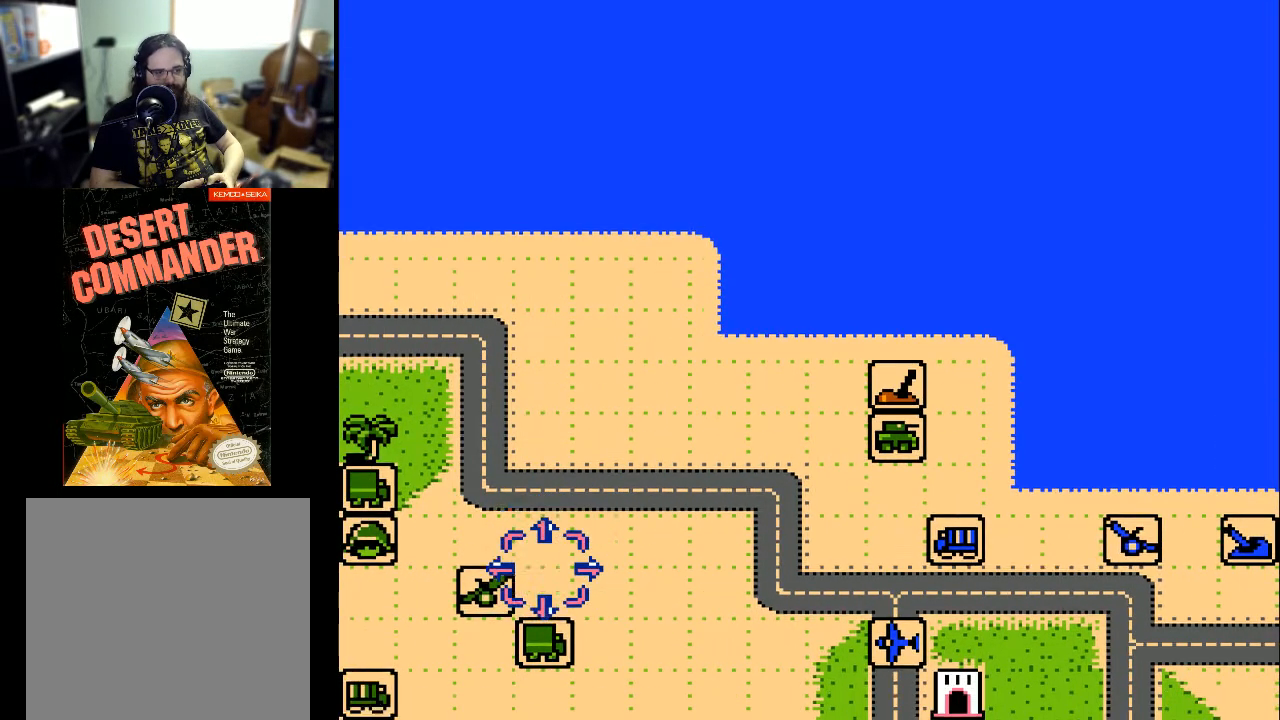
{"buttons": [], "events": [[433, "DPAD_DOWN", "up"]]}
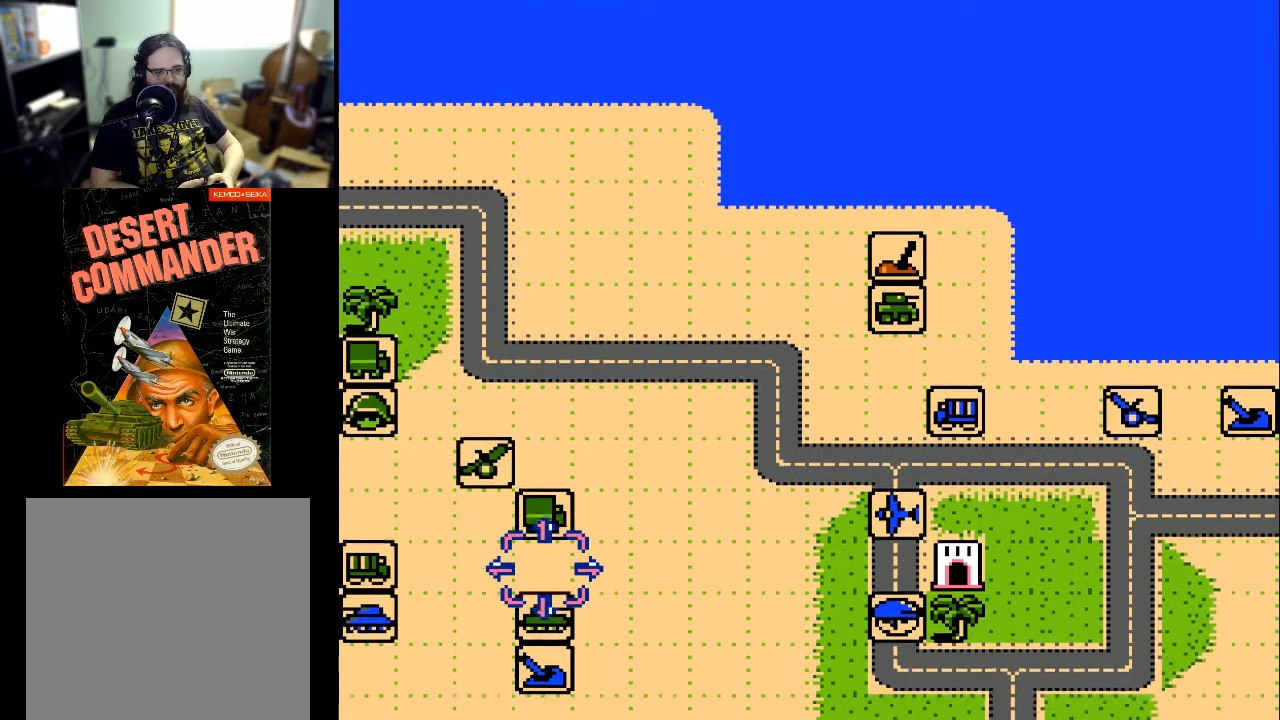
{"buttons": [], "events": [[33, "DPAD_LEFT", "down"], [200, "DPAD_LEFT", "up"], [300, "DPAD_UP", "down"], [433, "DPAD_UP", "up"]]}
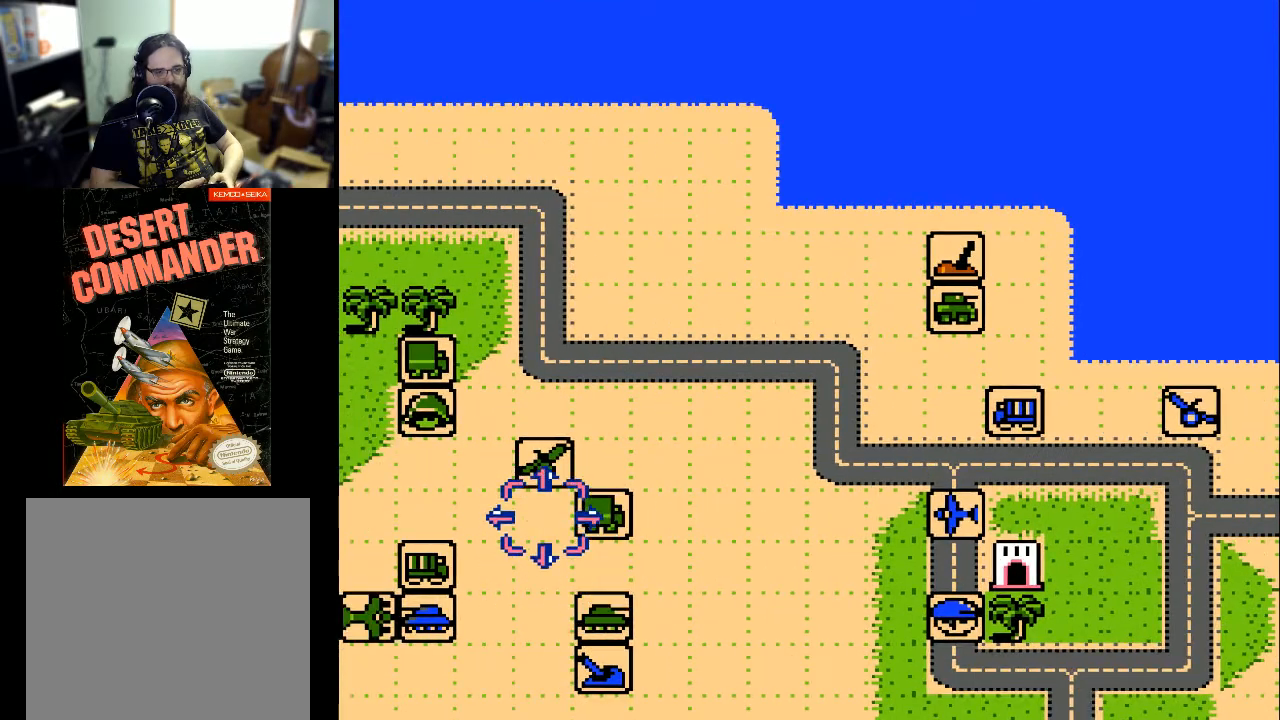
{"buttons": [], "events": [[133, "DPAD_UP", "down"], [200, "DPAD_UP", "up"], [300, "A", "down"], [400, "A", "up"]]}
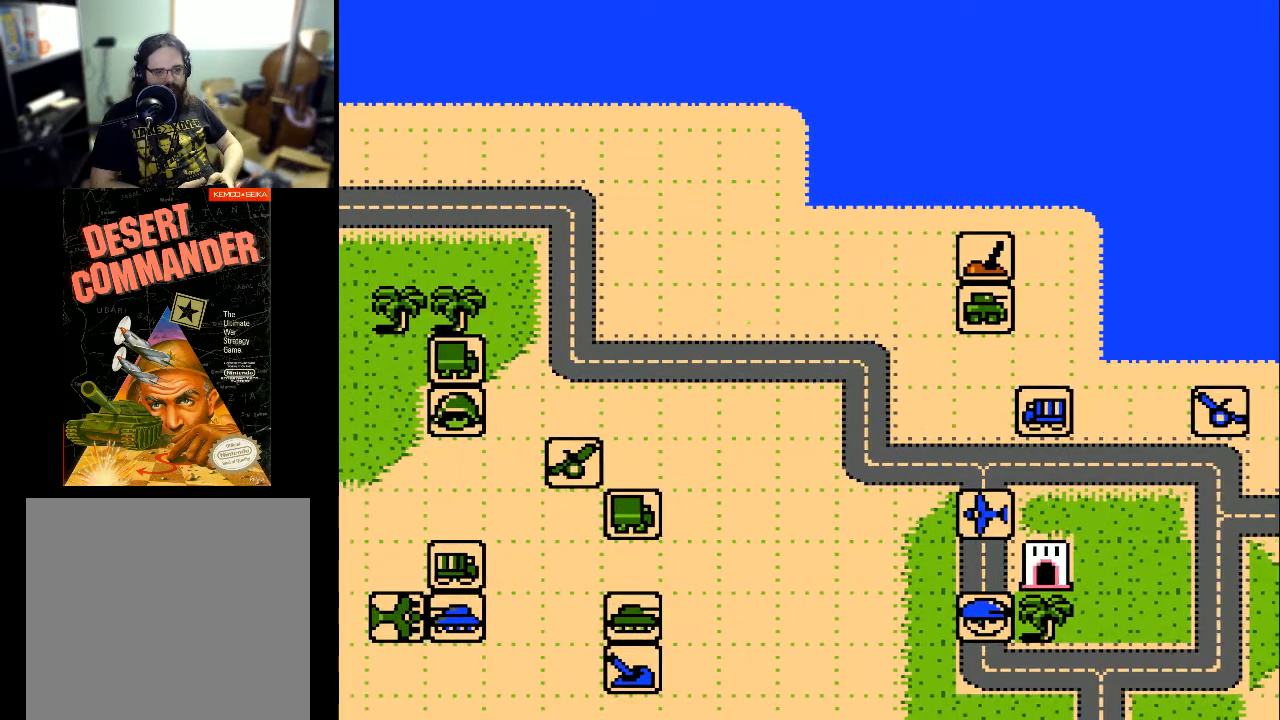
{"buttons": [], "events": []}
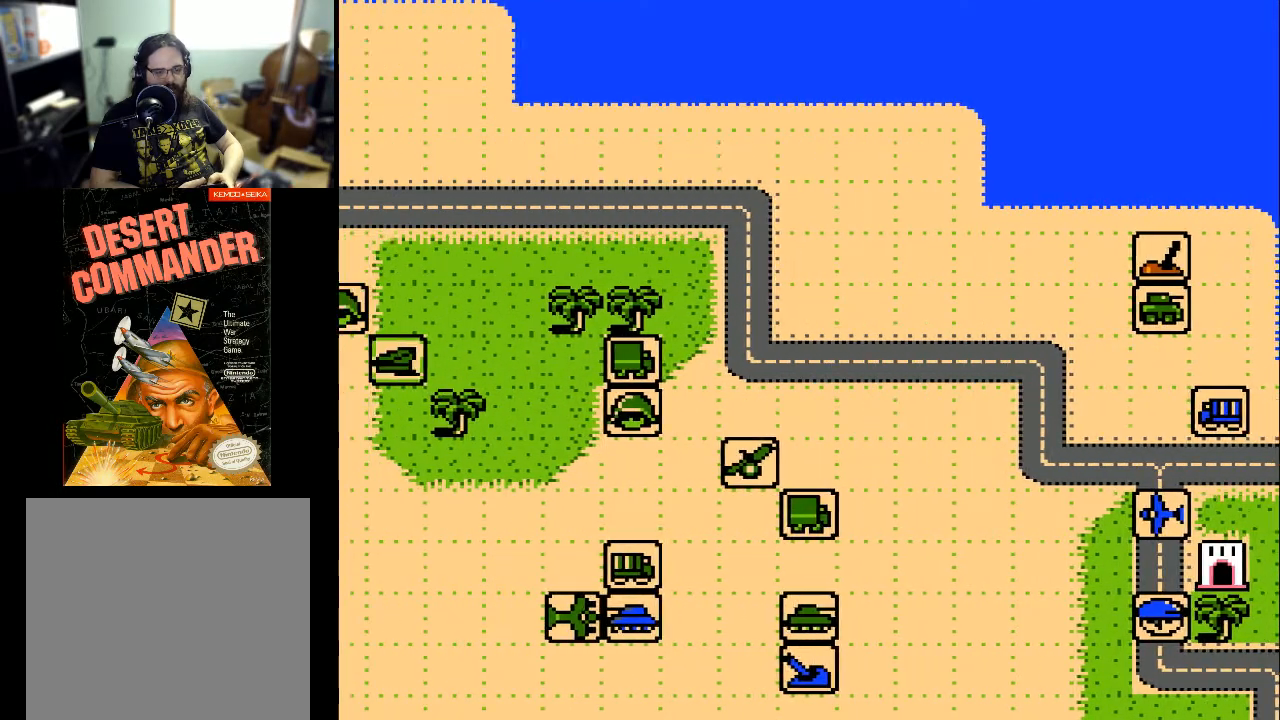
{"buttons": [], "events": []}
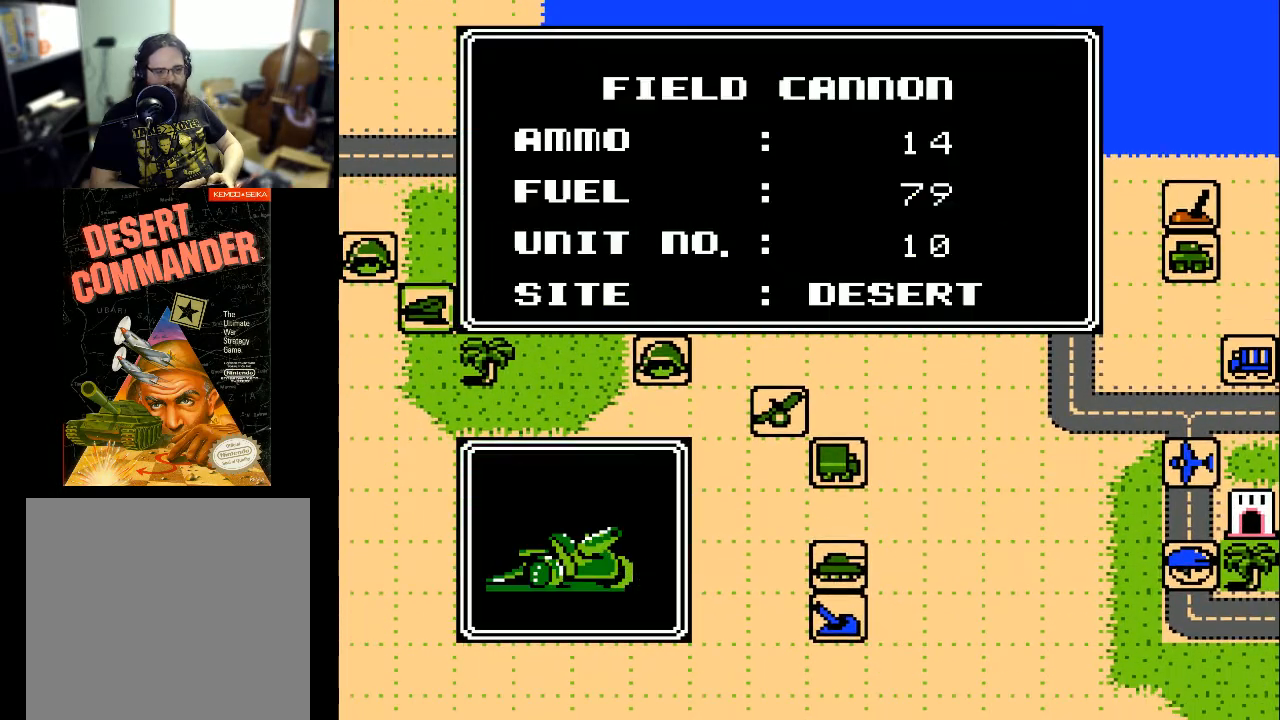
{"buttons": ["DPAD_DOWN"], "events": [[467, "DPAD_DOWN", "down"]]}
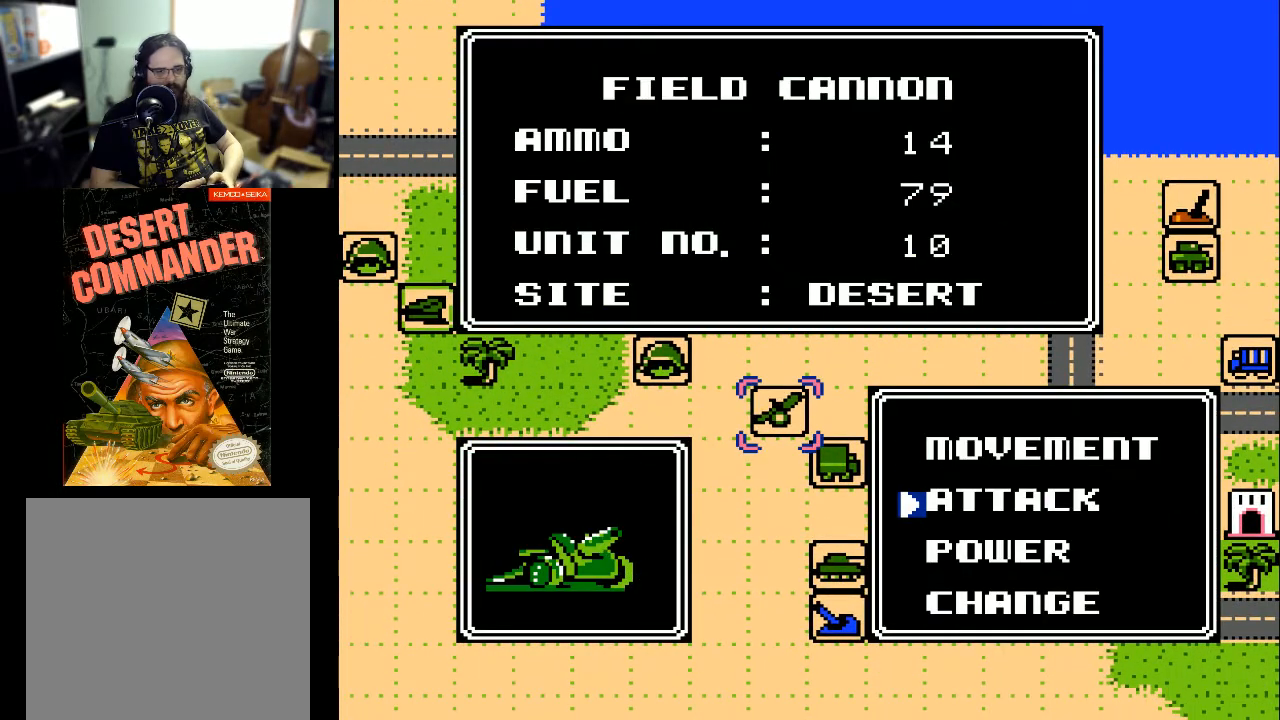
{"buttons": [], "events": [[67, "DPAD_DOWN", "up"], [267, "A", "down"], [367, "A", "up"]]}
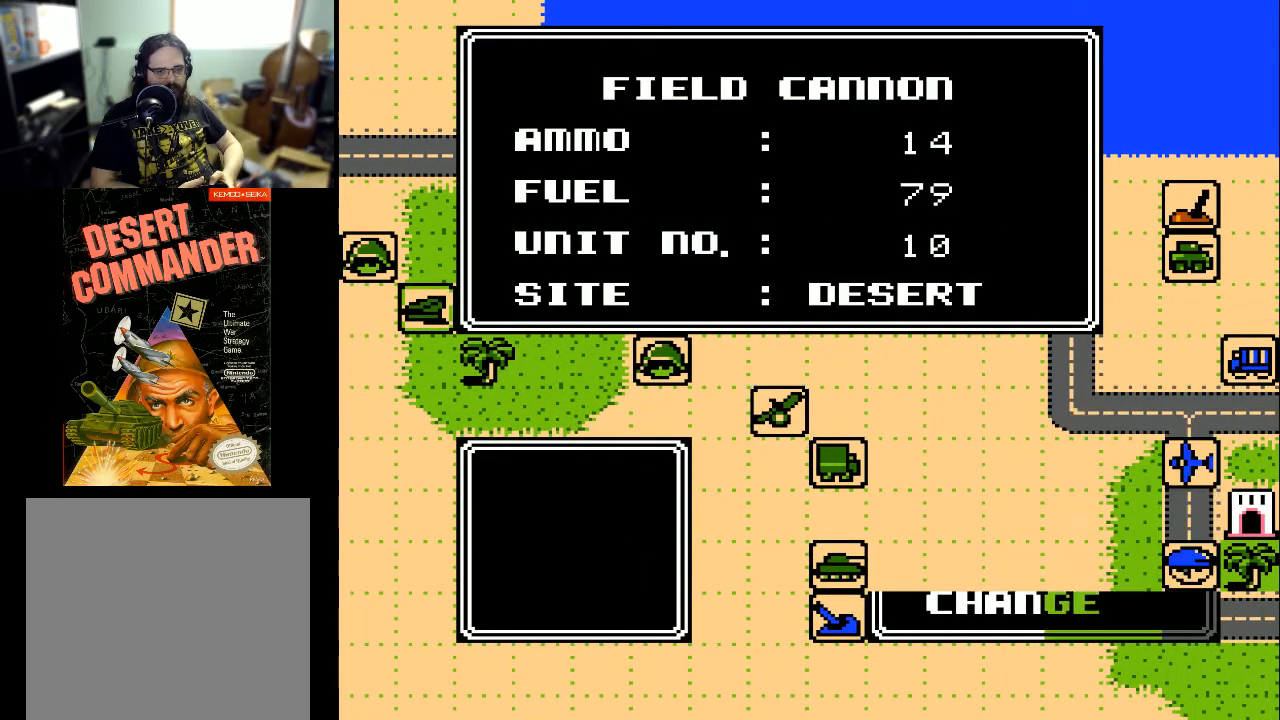
{"buttons": [], "events": []}
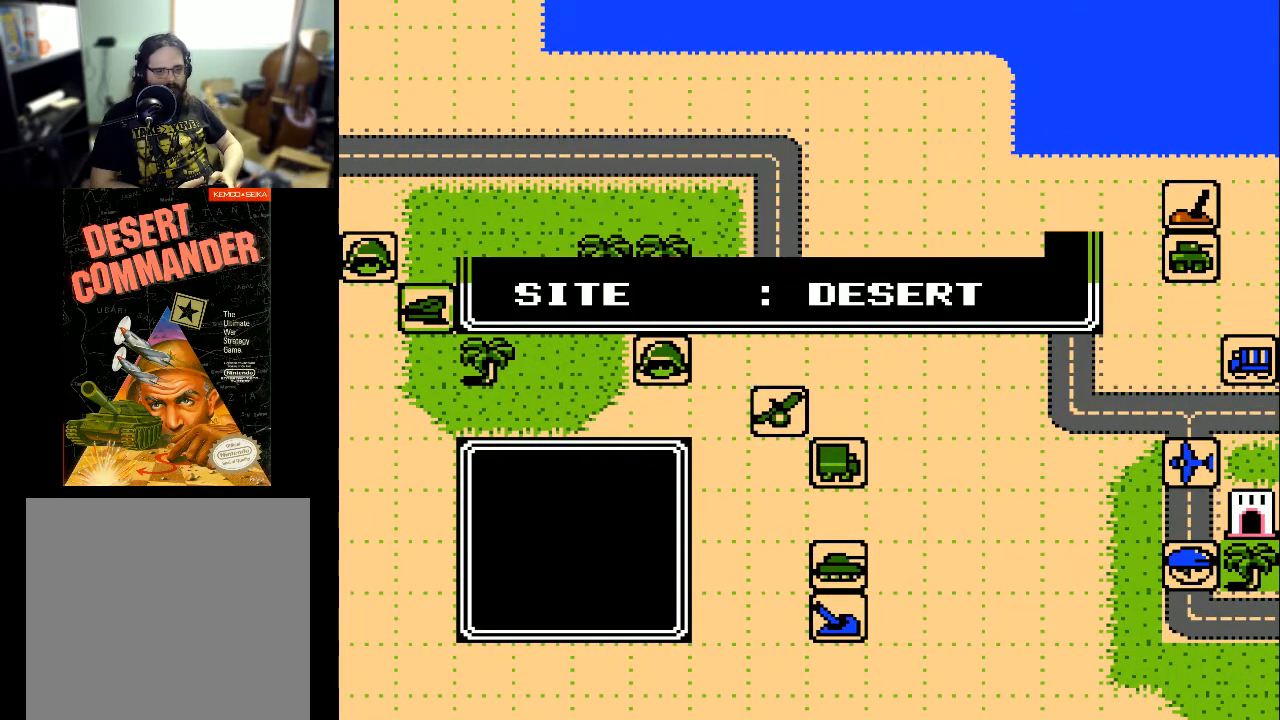
{"buttons": ["DPAD_DOWN"], "events": [[367, "DPAD_DOWN", "down"]]}
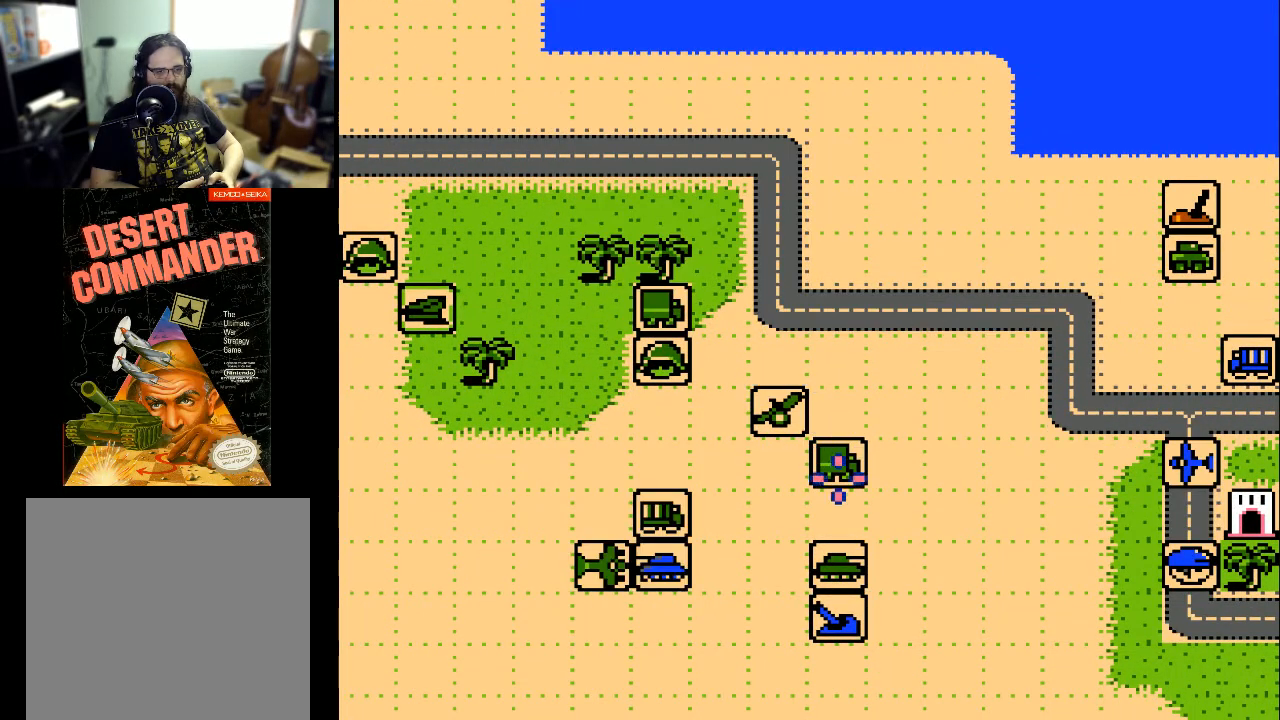
{"buttons": ["DPAD_LEFT"], "events": [[33, "DPAD_DOWN", "up"], [100, "DPAD_LEFT", "down"], [267, "DPAD_LEFT", "up"], [367, "DPAD_LEFT", "down"]]}
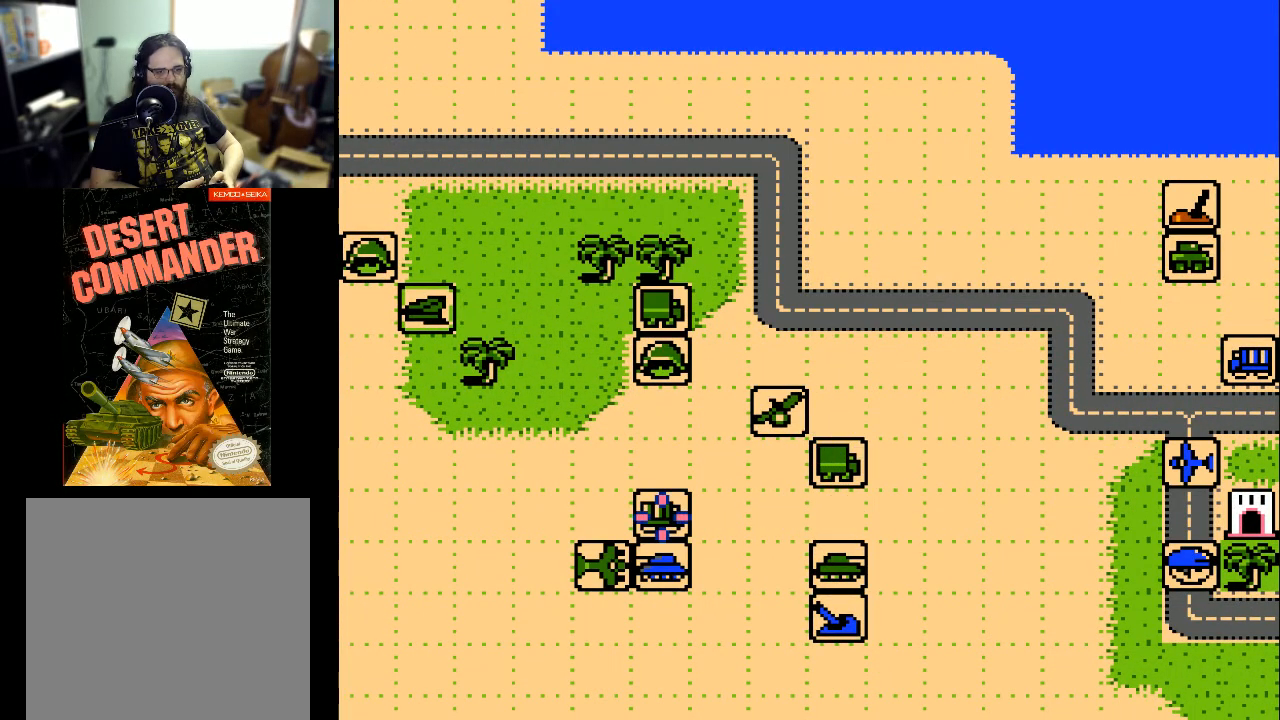
{"buttons": ["DPAD_DOWN"], "events": [[33, "DPAD_LEFT", "up"], [133, "DPAD_DOWN", "down"], [267, "DPAD_DOWN", "up"], [433, "DPAD_DOWN", "down"]]}
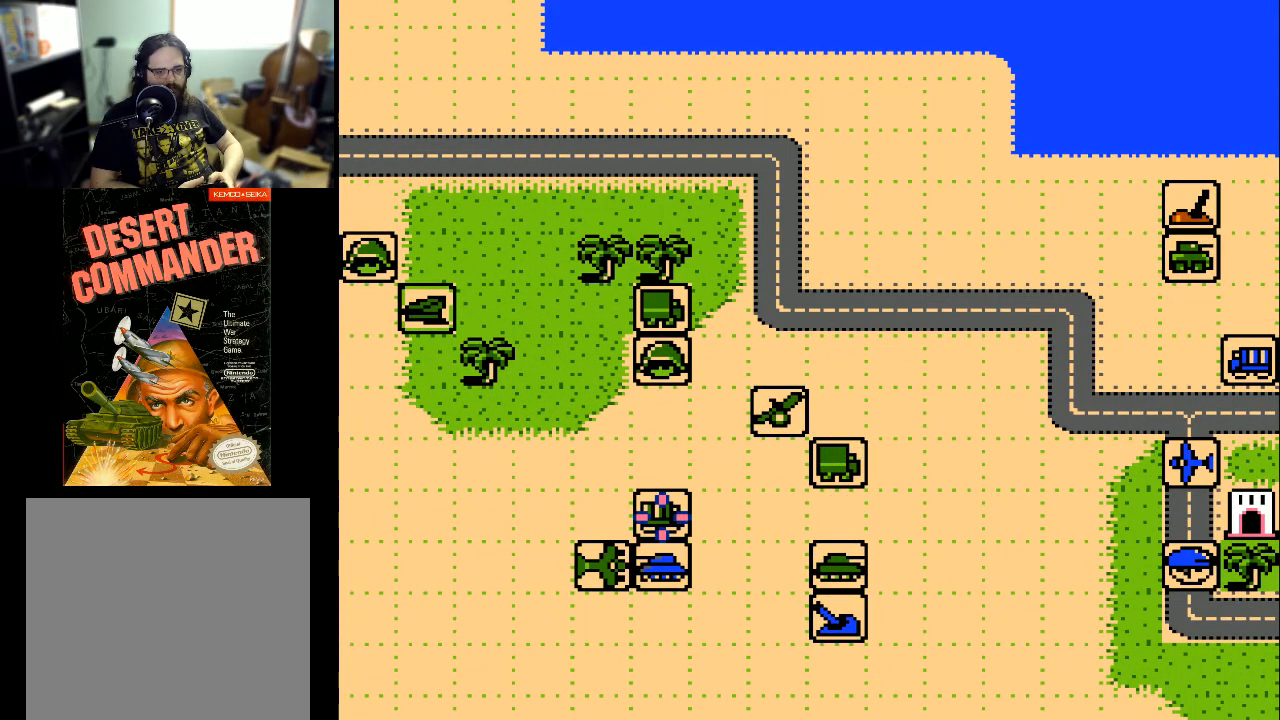
{"buttons": ["DPAD_DOWN"], "events": [[67, "DPAD_DOWN", "up"], [167, "DPAD_RIGHT", "down"], [267, "DPAD_RIGHT", "up"], [367, "DPAD_DOWN", "down"]]}
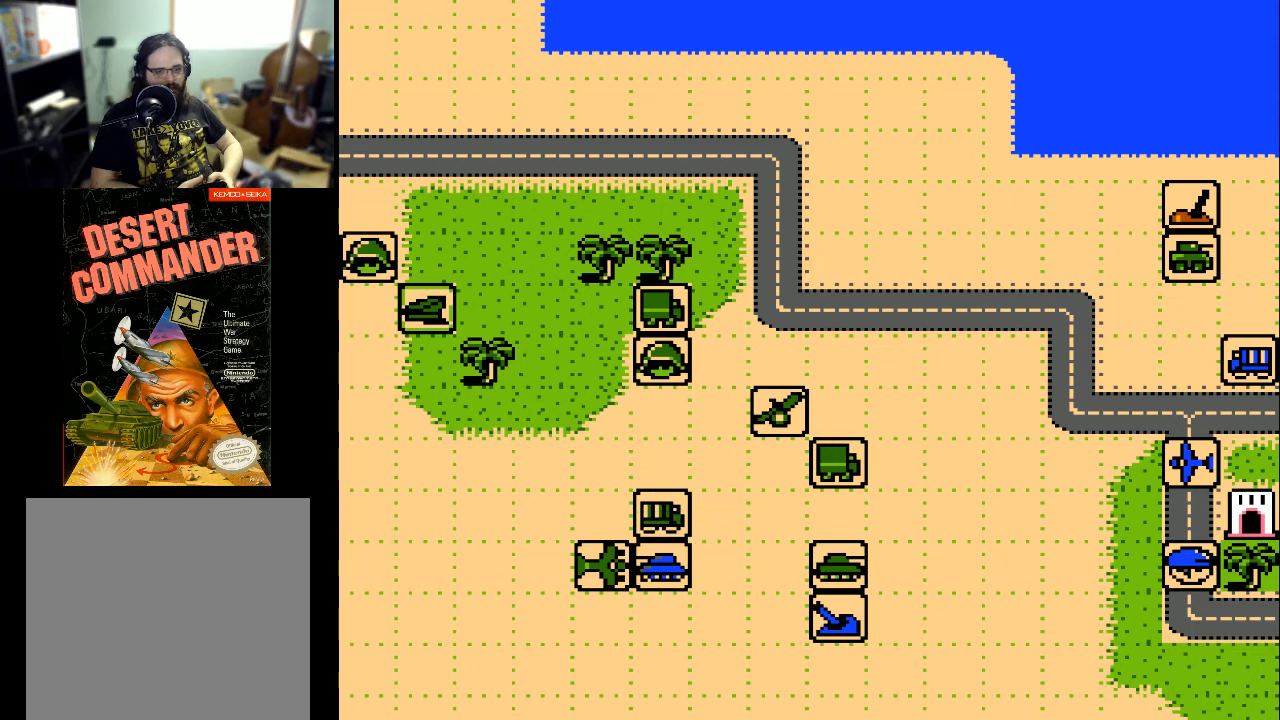
{"buttons": [], "events": [[67, "DPAD_DOWN", "up"], [233, "DPAD_LEFT", "down"], [367, "DPAD_LEFT", "up"]]}
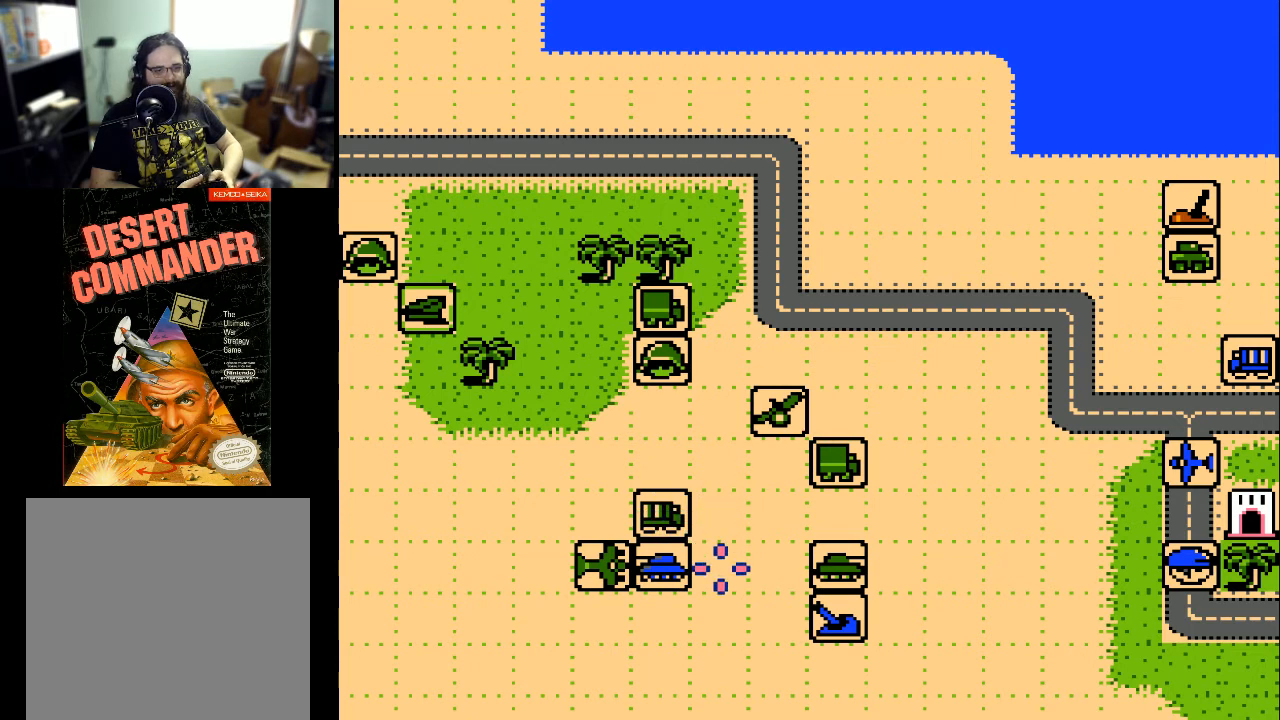
{"buttons": ["DPAD_DOWN"], "events": [[100, "DPAD_UP", "down"], [133, "DPAD_UP", "up"], [267, "DPAD_LEFT", "down"], [333, "DPAD_LEFT", "up"], [433, "DPAD_DOWN", "down"]]}
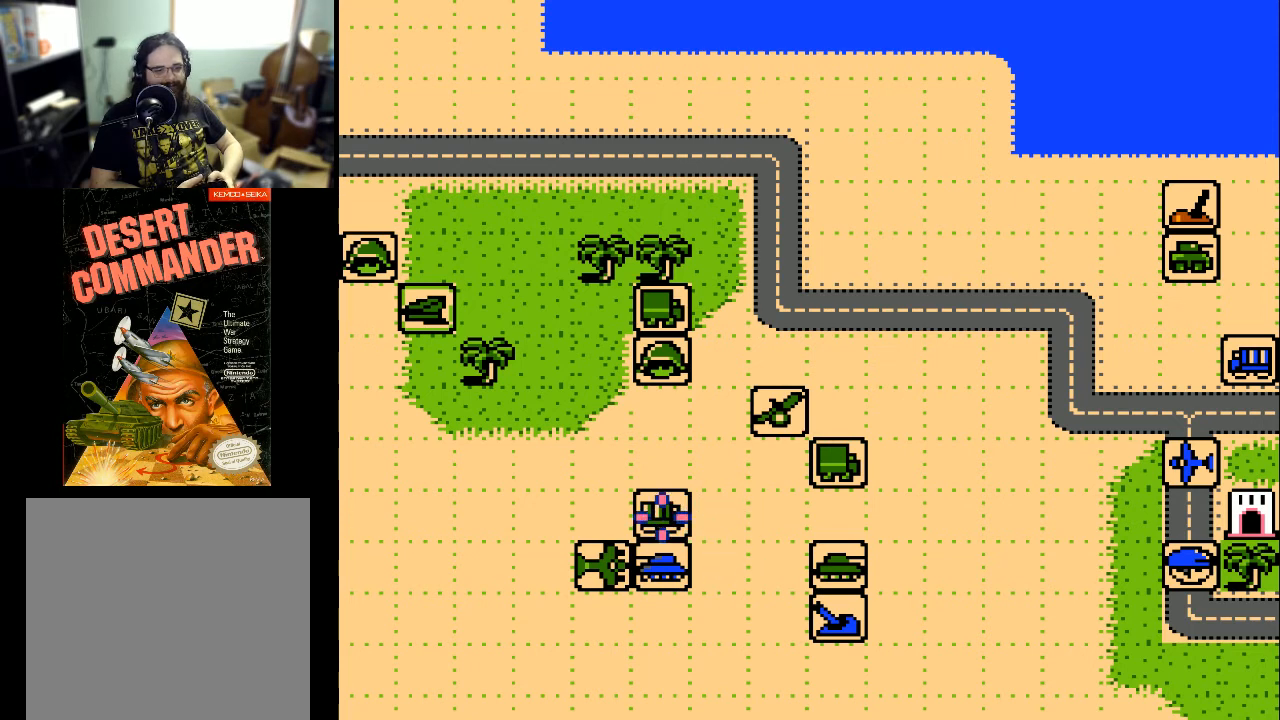
{"buttons": ["DPAD_RIGHT"], "events": [[67, "DPAD_DOWN", "up"], [200, "DPAD_UP", "down"], [300, "DPAD_UP", "up"], [400, "DPAD_RIGHT", "down"]]}
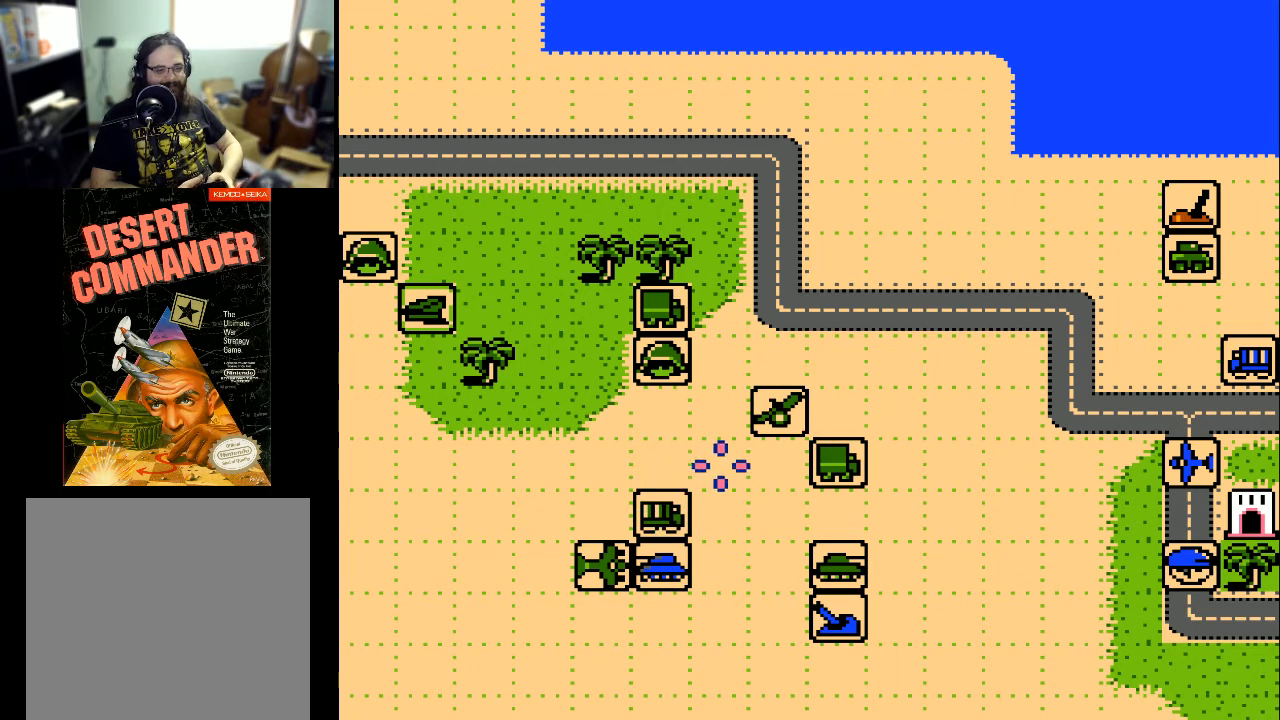
{"buttons": ["X"], "events": [[33, "DPAD_RIGHT", "up"], [133, "DPAD_DOWN", "down"], [200, "DPAD_DOWN", "up"], [333, "DPAD_UP", "down"], [433, "DPAD_UP", "up"], [500, "X", "down"]]}
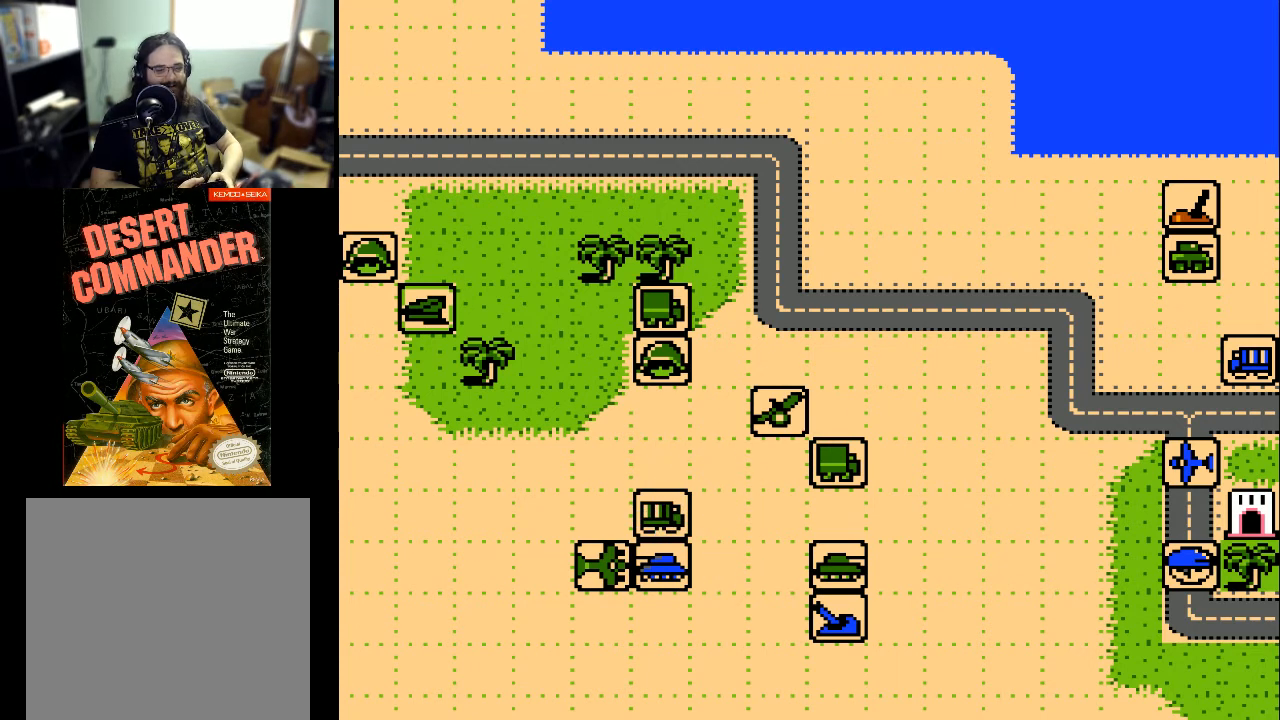
{"buttons": [], "events": [[100, "X", "up"]]}
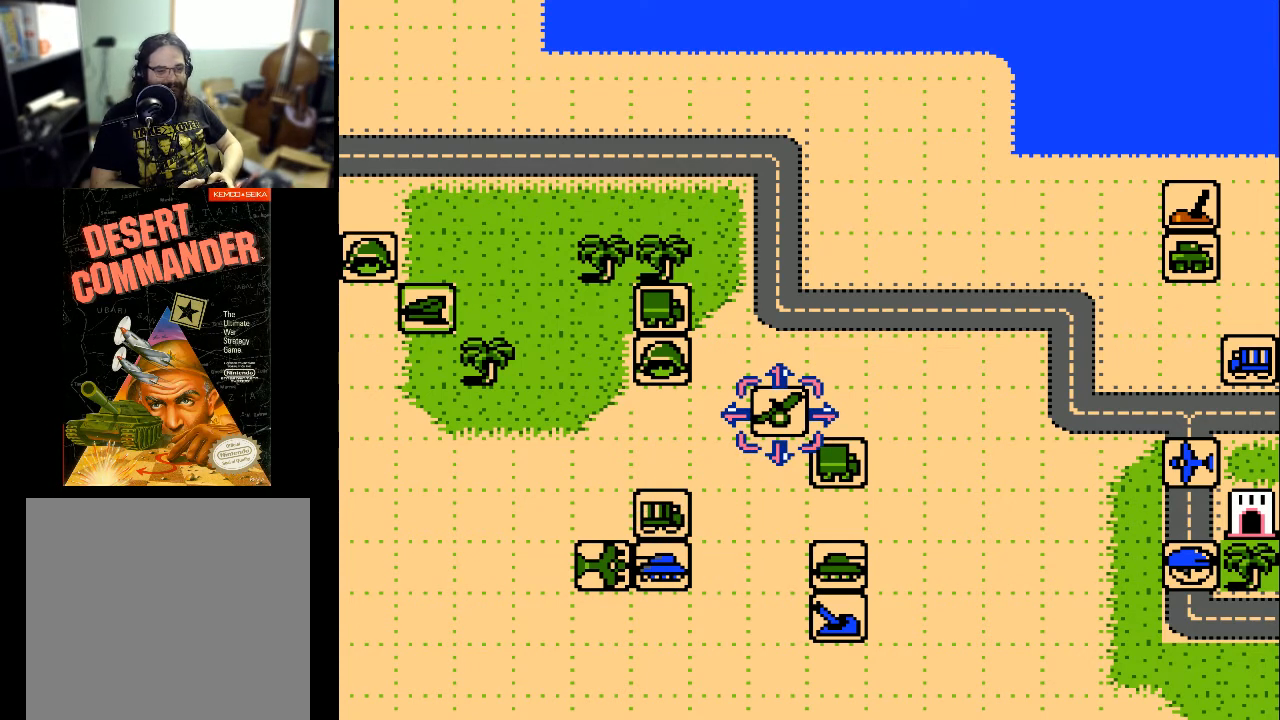
{"buttons": [], "events": [[333, "DPAD_DOWN", "down"], [400, "DPAD_DOWN", "up"]]}
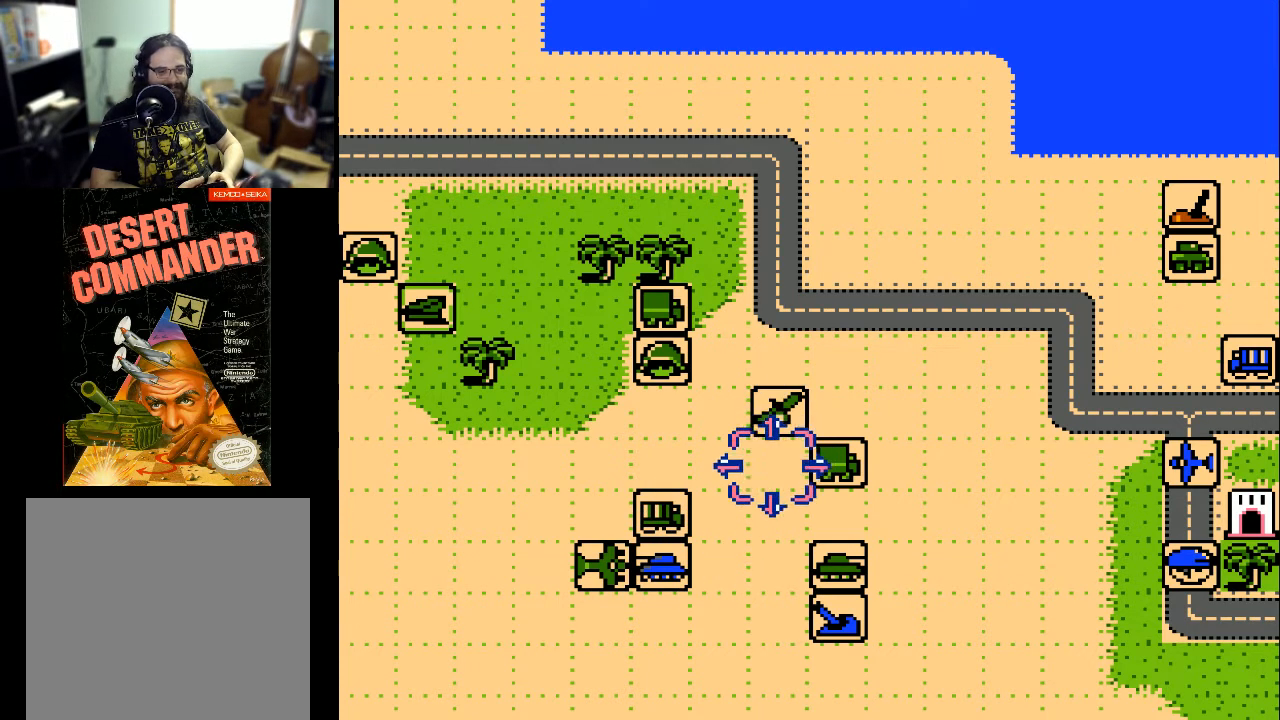
{"buttons": ["DPAD_DOWN"], "events": [[33, "DPAD_LEFT", "down"], [300, "DPAD_LEFT", "up"], [433, "DPAD_DOWN", "down"]]}
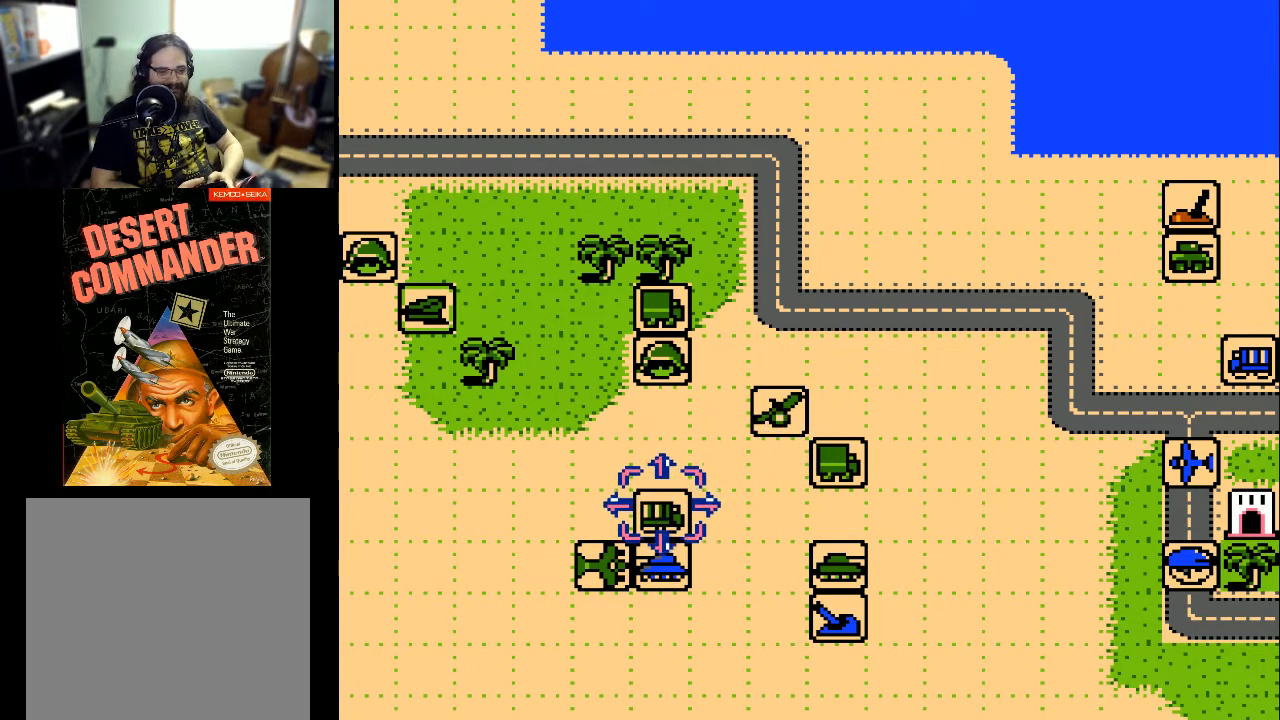
{"buttons": [], "events": [[100, "DPAD_DOWN", "up"], [233, "DPAD_LEFT", "down"], [367, "DPAD_LEFT", "up"]]}
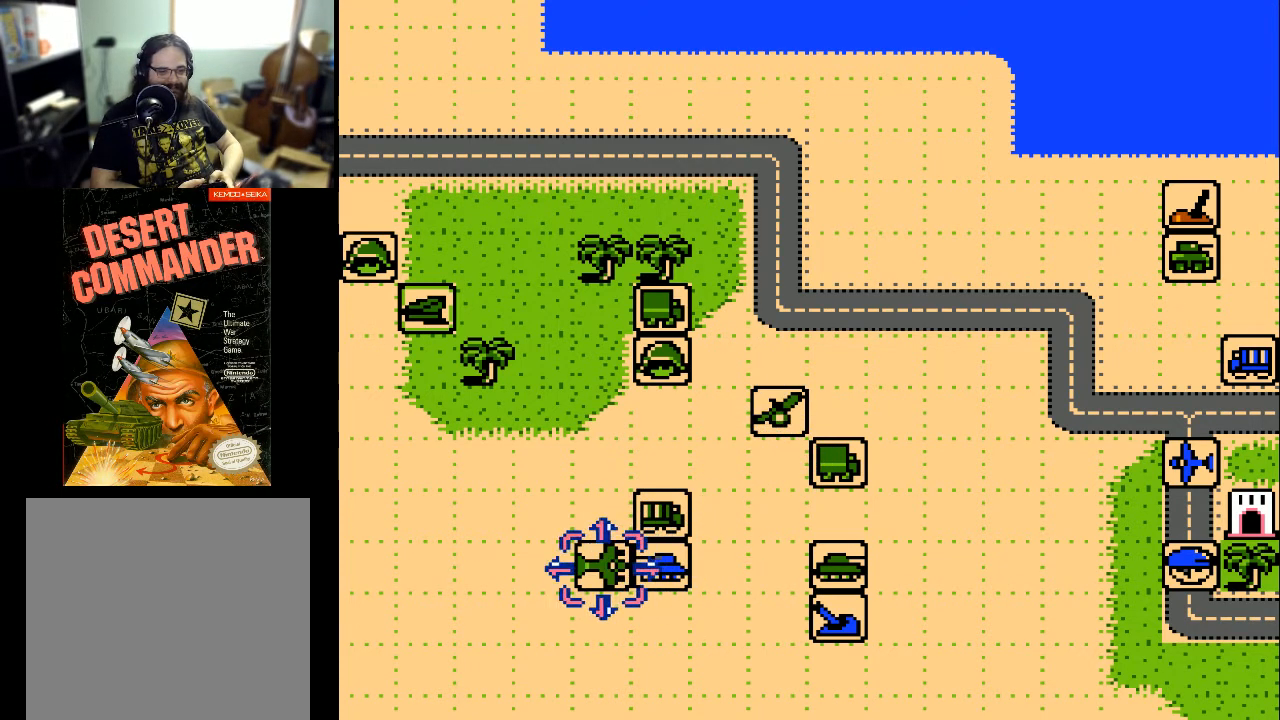
{"buttons": [], "events": [[67, "X", "down"], [200, "X", "up"]]}
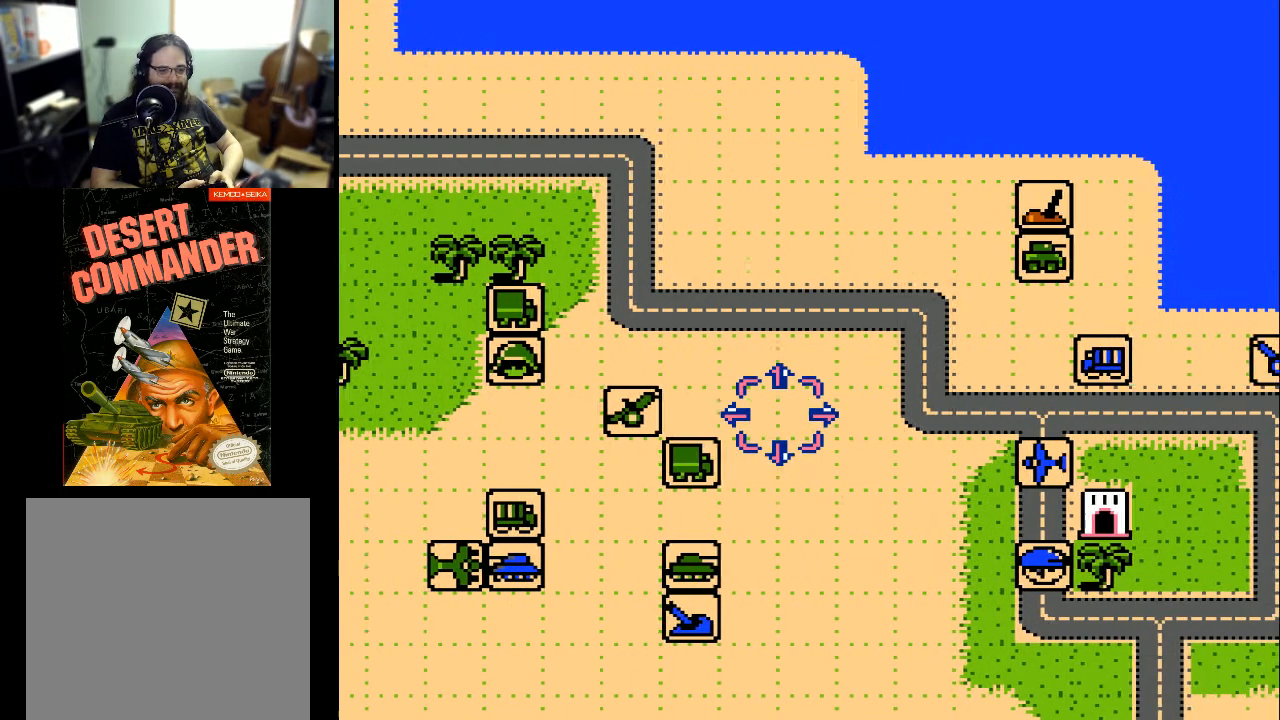
{"buttons": ["DPAD_LEFT"], "events": [[33, "DPAD_LEFT", "down"]]}
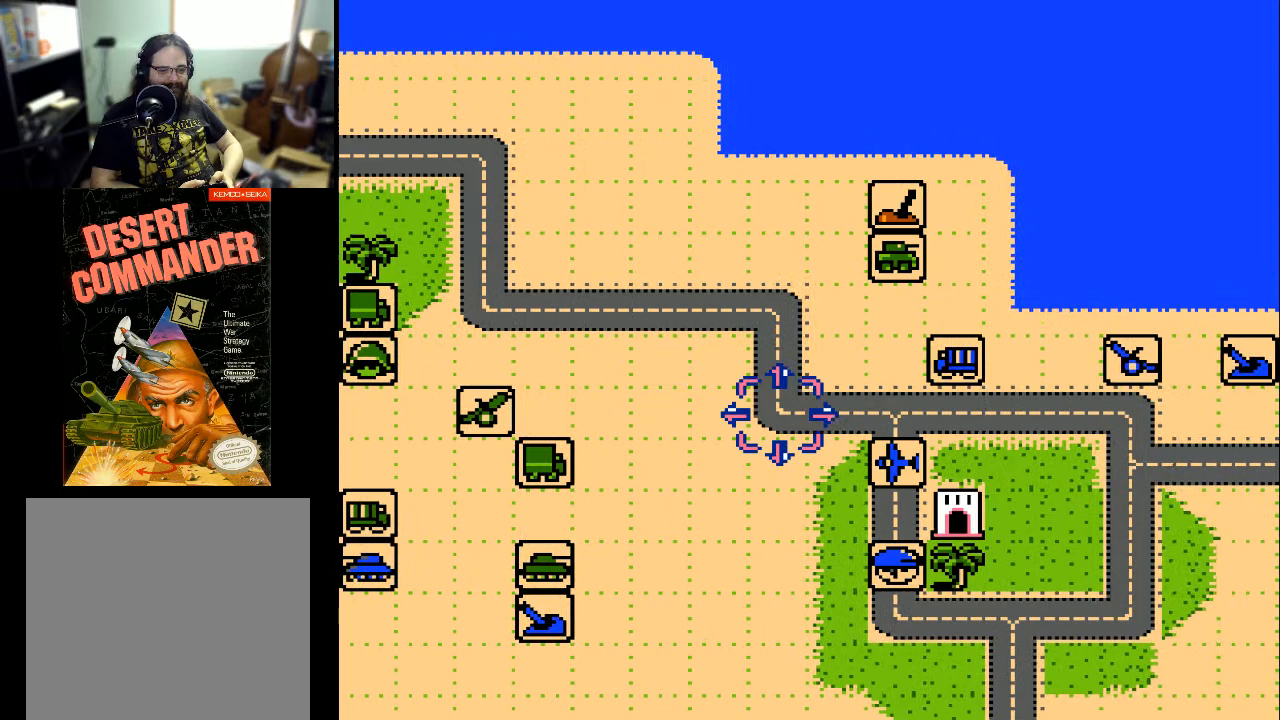
{"buttons": [], "events": [[33, "DPAD_LEFT", "up"]]}
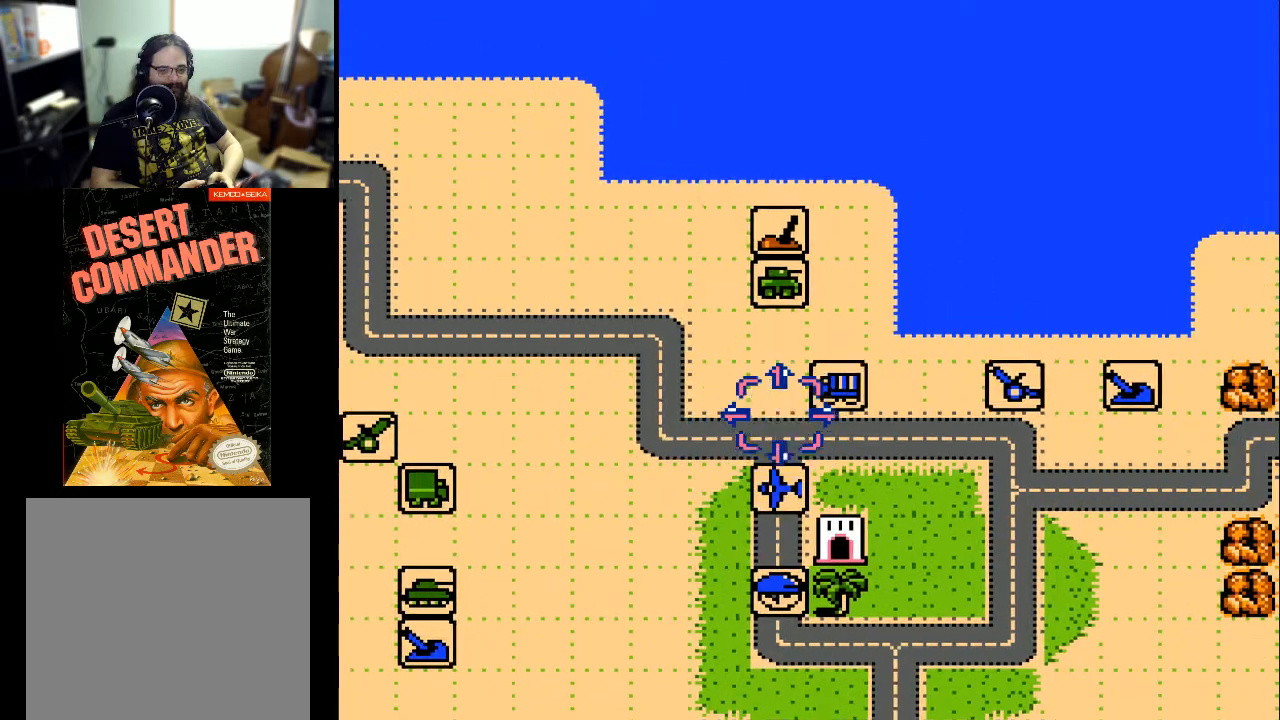
{"buttons": ["DPAD_LEFT"], "events": [[33, "DPAD_LEFT", "down"]]}
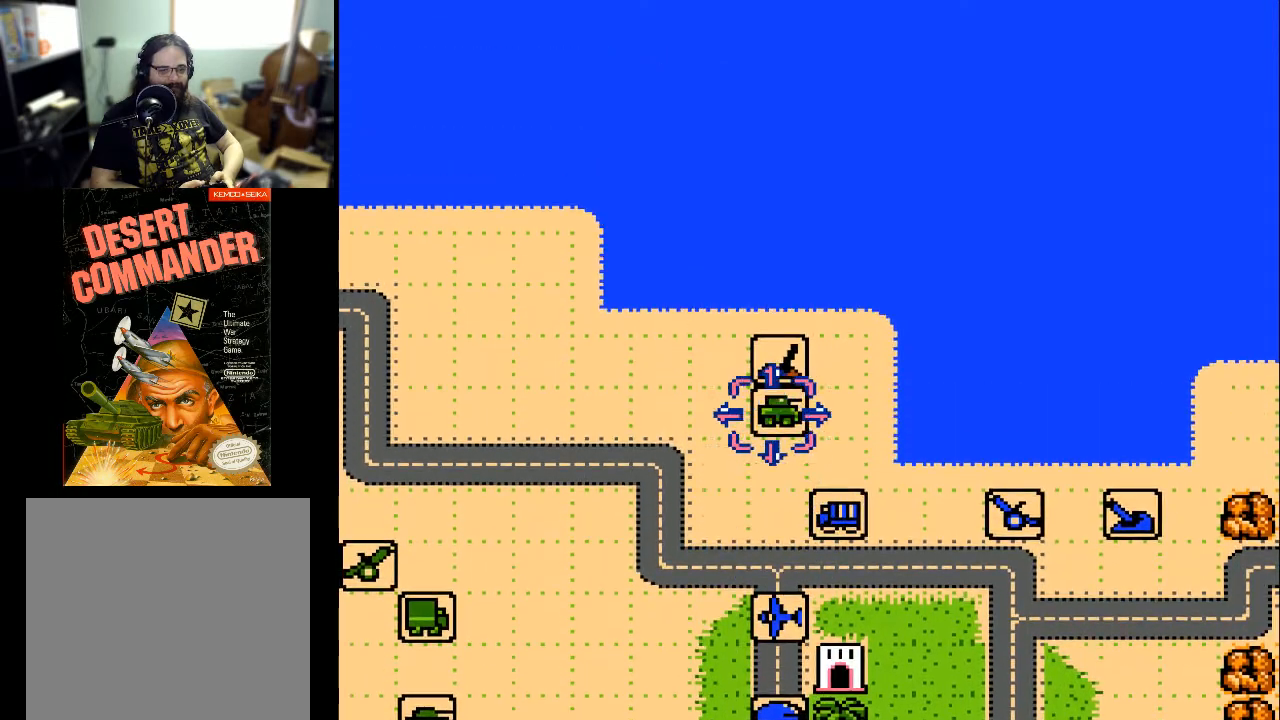
{"buttons": ["DPAD_DOWN"], "events": [[267, "DPAD_DOWN", "down"], [267, "DPAD_LEFT", "up"]]}